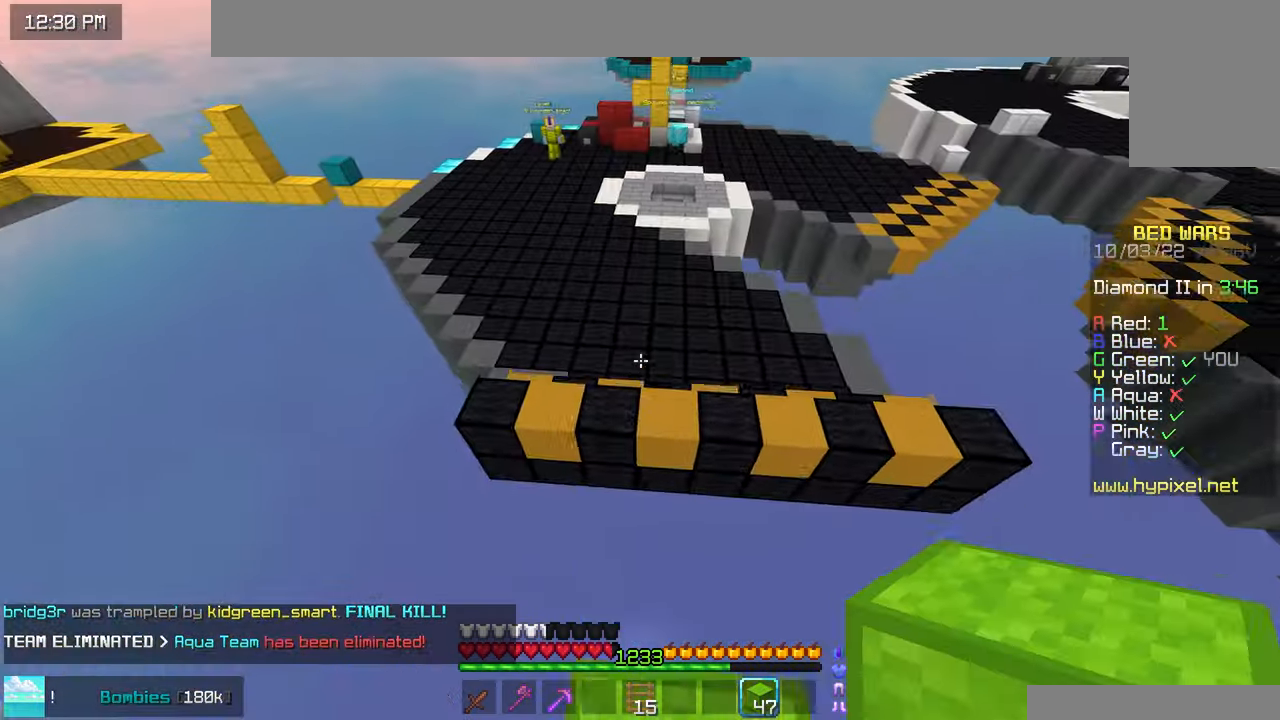
Gameplay with keyboard and mouse; each line is a JSON object with the keys and mouse buttons held at the frame after it. "events" lists presses ("down") and releases ("up") of "down", "left", "right", "space", "up", "mouse_left" and "mouse_right" between this image and that frame as [ms after this image, input, new state], when the widget could be followed in between. "mouse_left", "mouse_right" = the "left", "right" buttons of the "mouse" list. No other keys are recorded. Fast repeated clicks can show as one long hold. Mouse movement is not recorded.
{"keys": ["up"], "mouse": [], "events": [[217, "space", "up"]]}
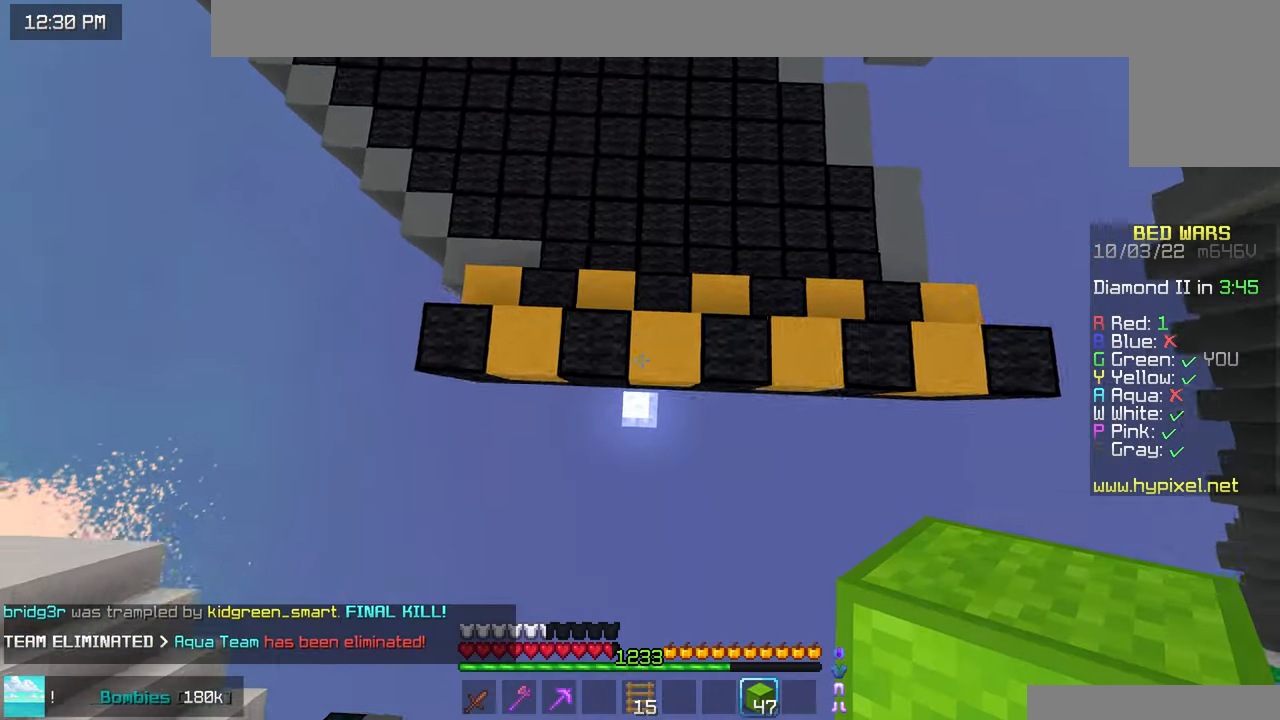
{"keys": ["up"], "mouse": [], "events": [[84, "mouse_right", "down"], [134, "left", "down"], [217, "mouse_right", "up"], [484, "left", "up"]]}
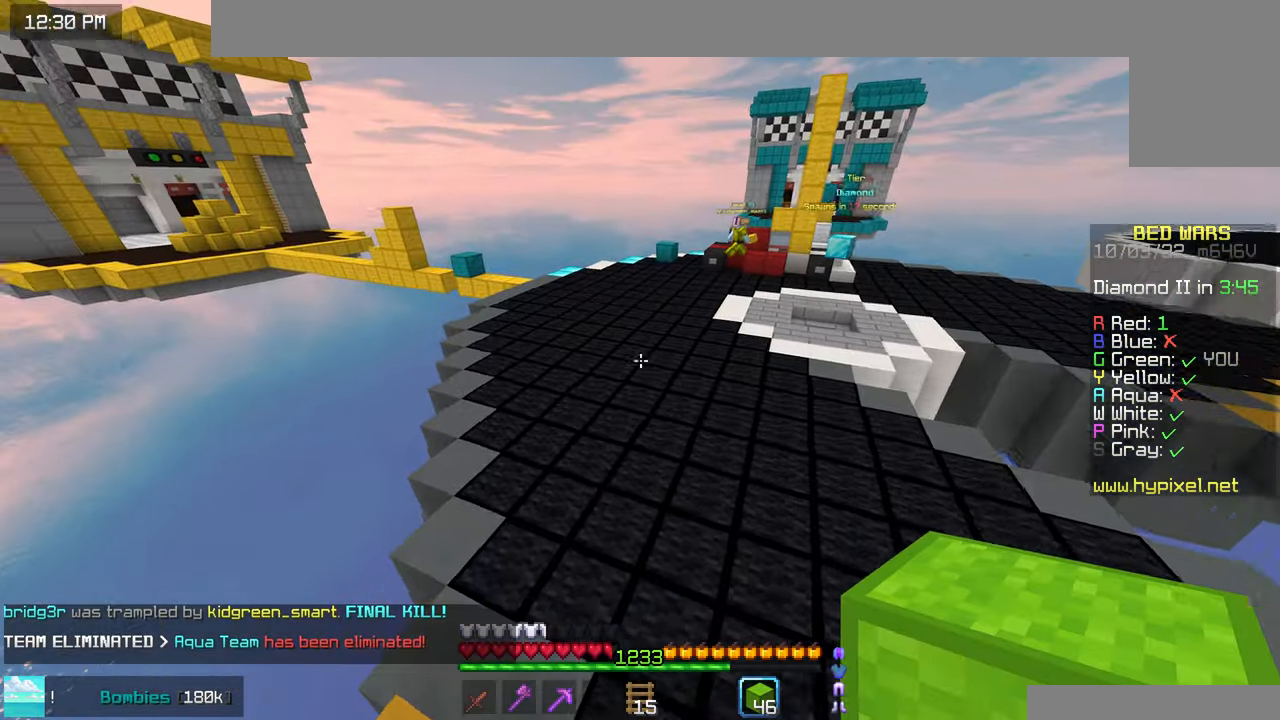
{"keys": ["space", "up"], "mouse": [], "events": [[50, "space", "down"]]}
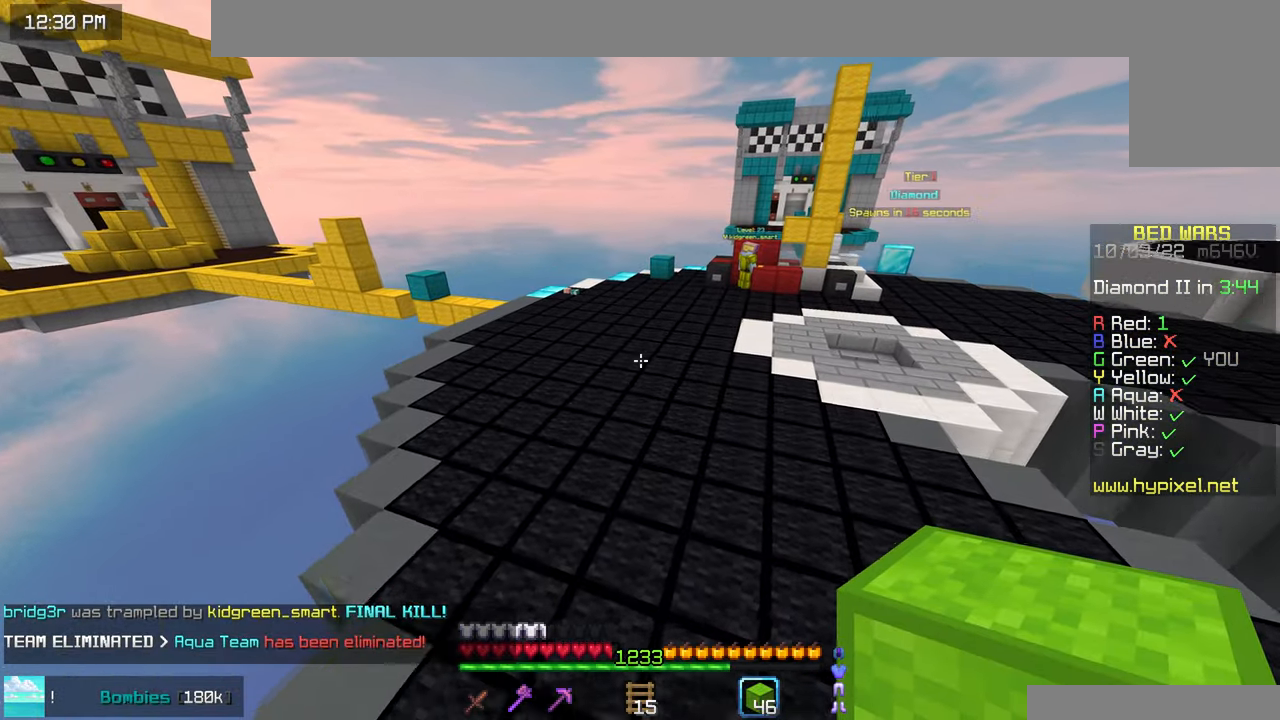
{"keys": ["left", "space", "up"], "mouse": [], "events": [[167, "left", "down"]]}
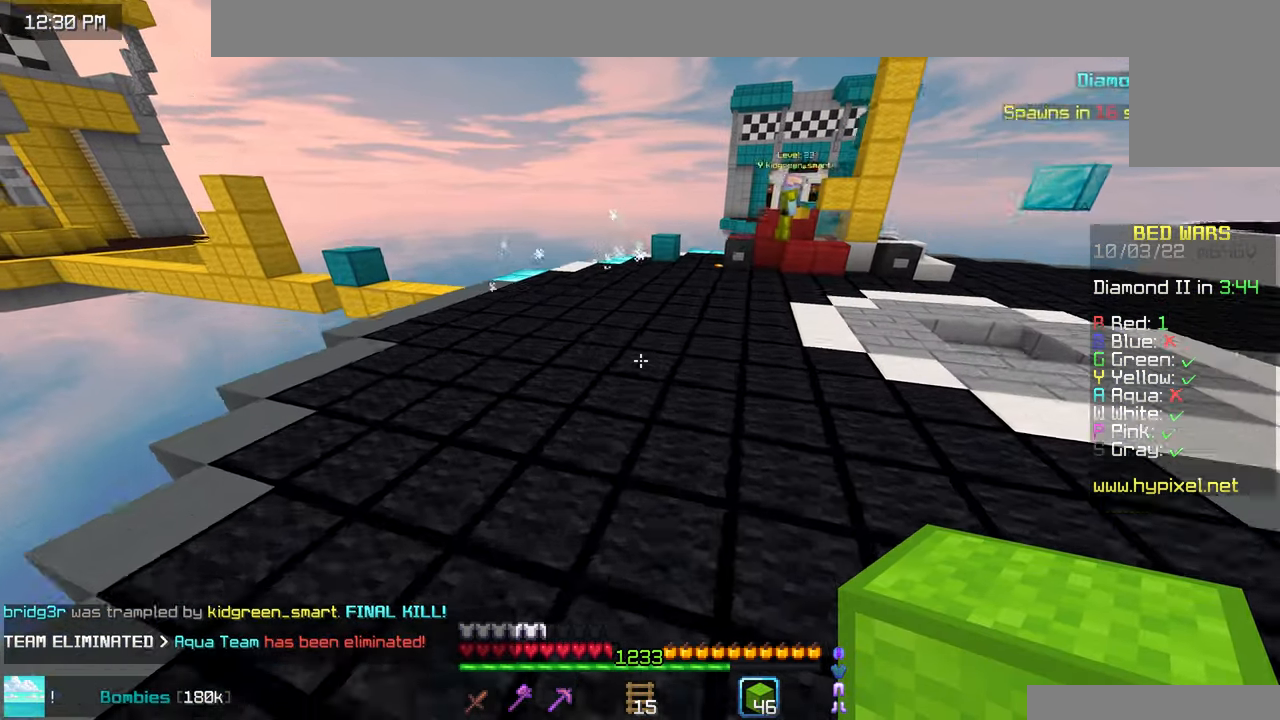
{"keys": ["left", "space", "up"], "mouse": [], "events": []}
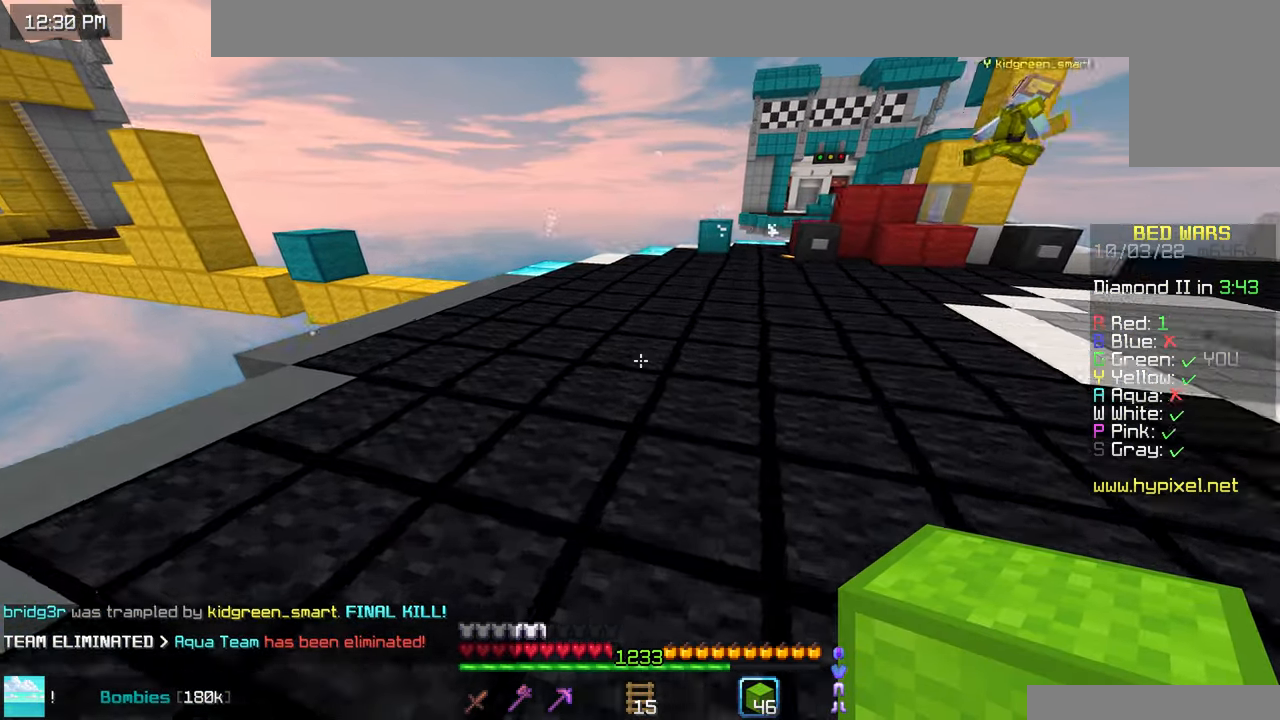
{"keys": ["up"], "mouse": [], "events": [[350, "space", "up"], [450, "left", "up"]]}
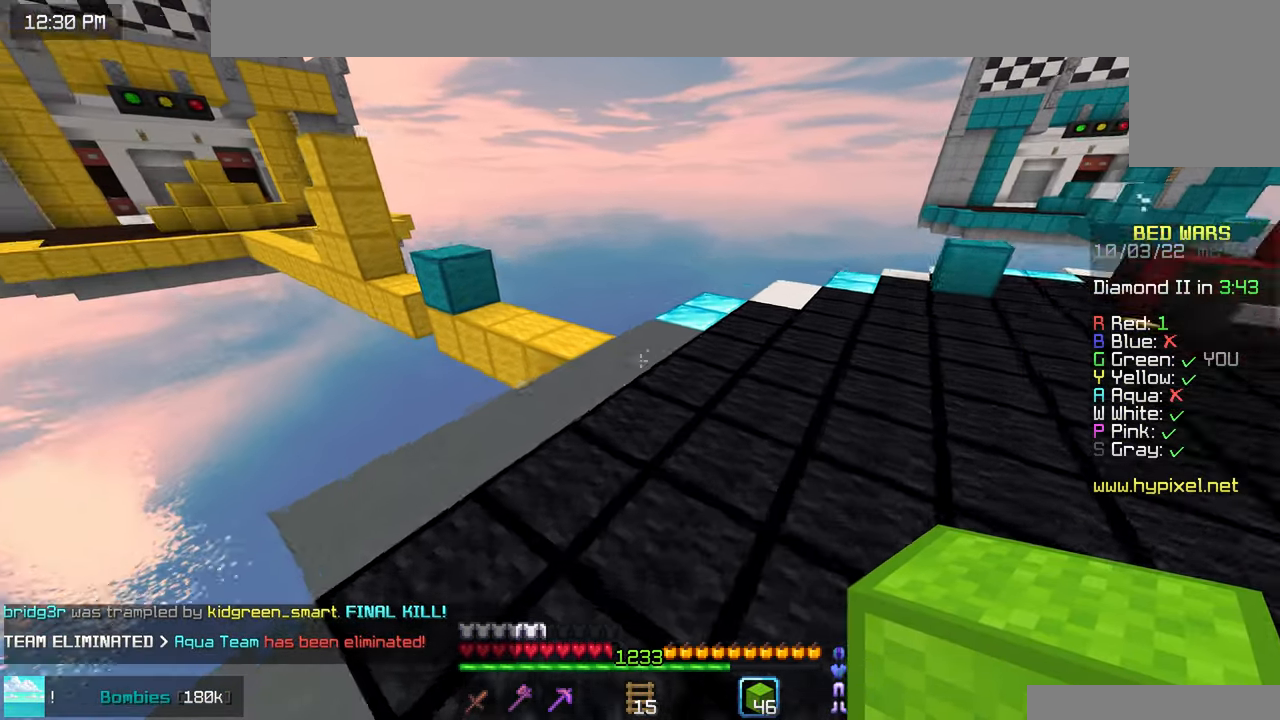
{"keys": ["space", "up"], "mouse": [], "events": [[367, "mouse_right", "down"], [434, "space", "down"], [484, "mouse_right", "up"]]}
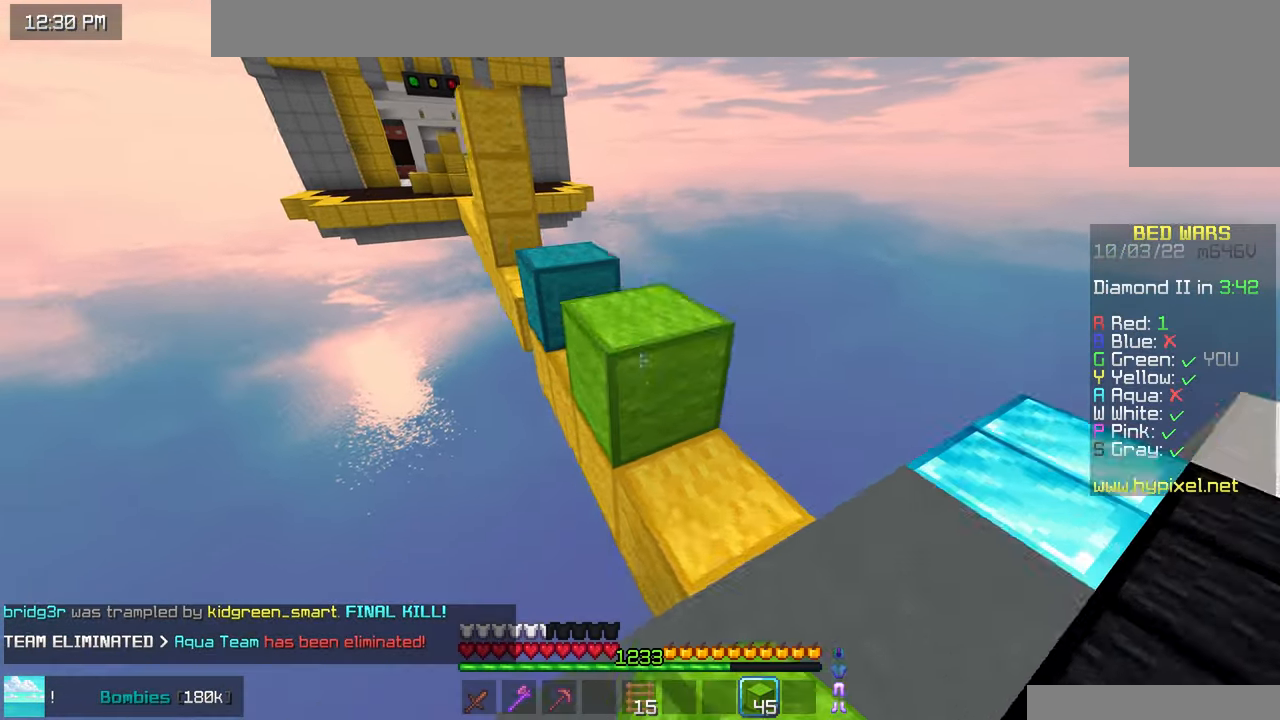
{"keys": ["left"], "mouse": [], "events": [[100, "space", "up"], [267, "left", "down"], [267, "mouse_right", "down"], [267, "space", "down"], [350, "mouse_right", "up"], [484, "up", "up"], [500, "space", "up"]]}
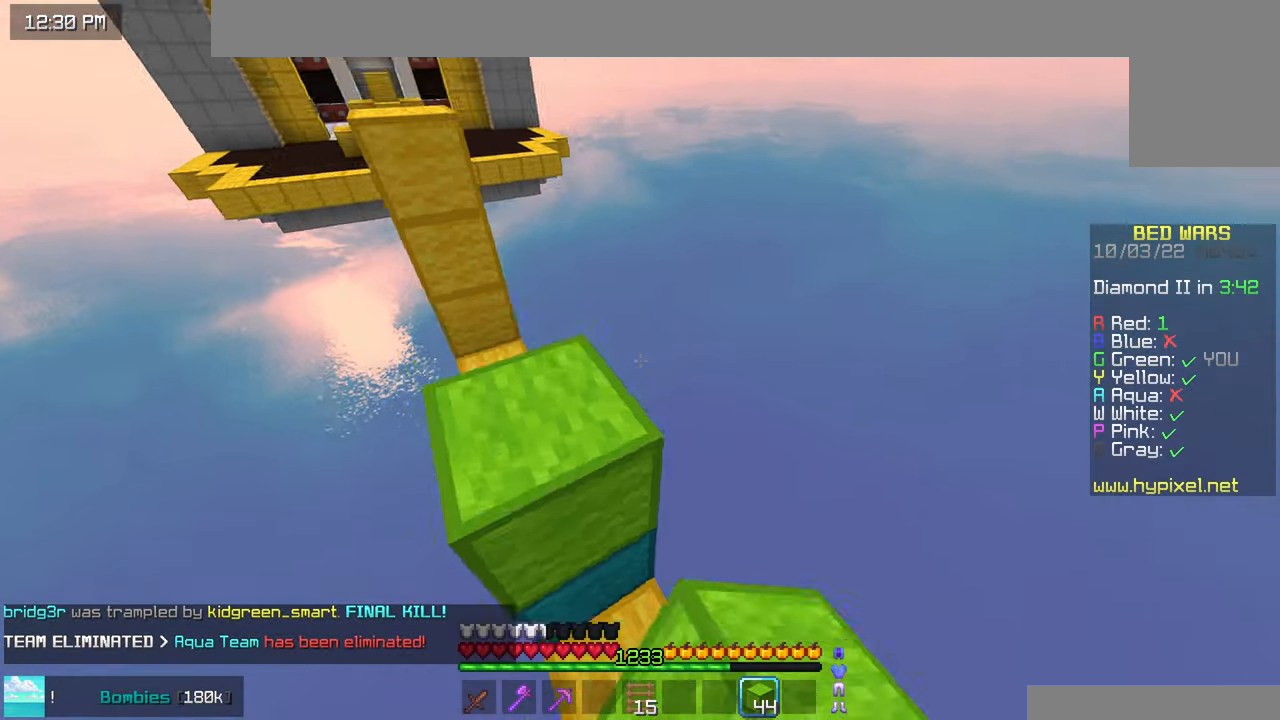
{"keys": ["space", "up"], "mouse": [], "events": [[67, "left", "up"], [117, "up", "down"], [284, "space", "down"], [334, "mouse_right", "down"], [467, "mouse_right", "up"]]}
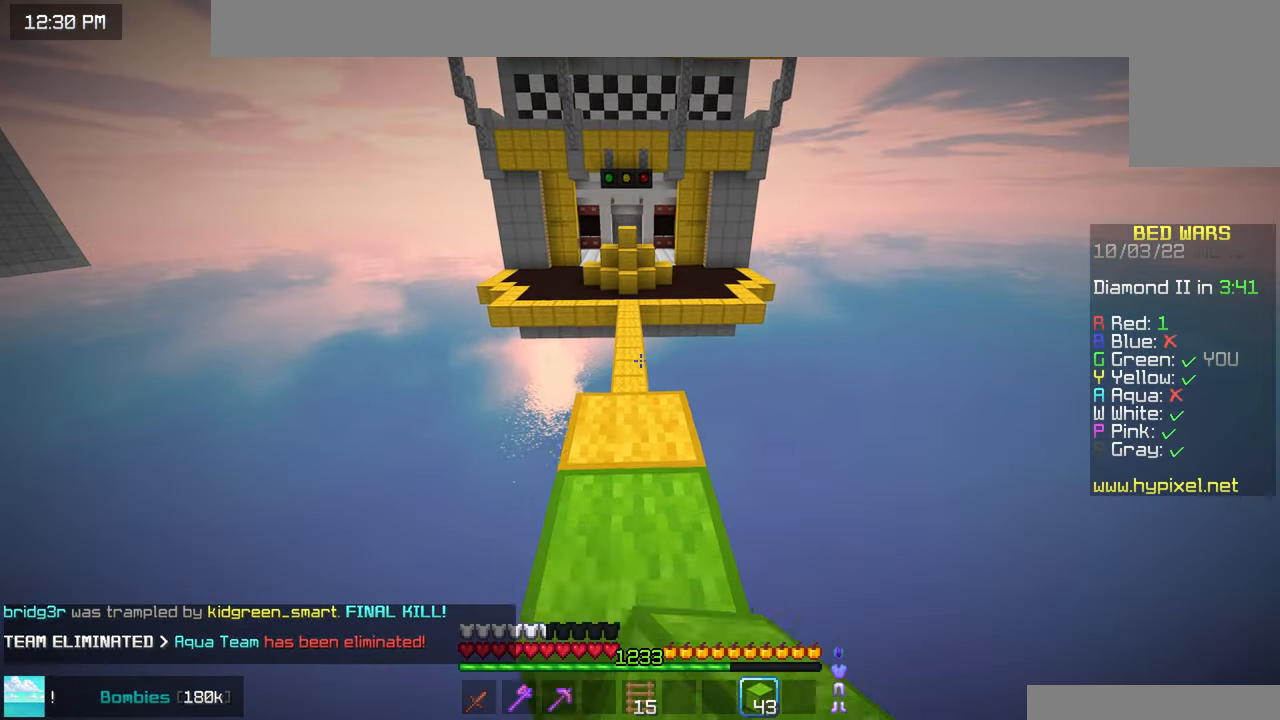
{"keys": ["up"], "mouse": [], "events": [[84, "space", "up"]]}
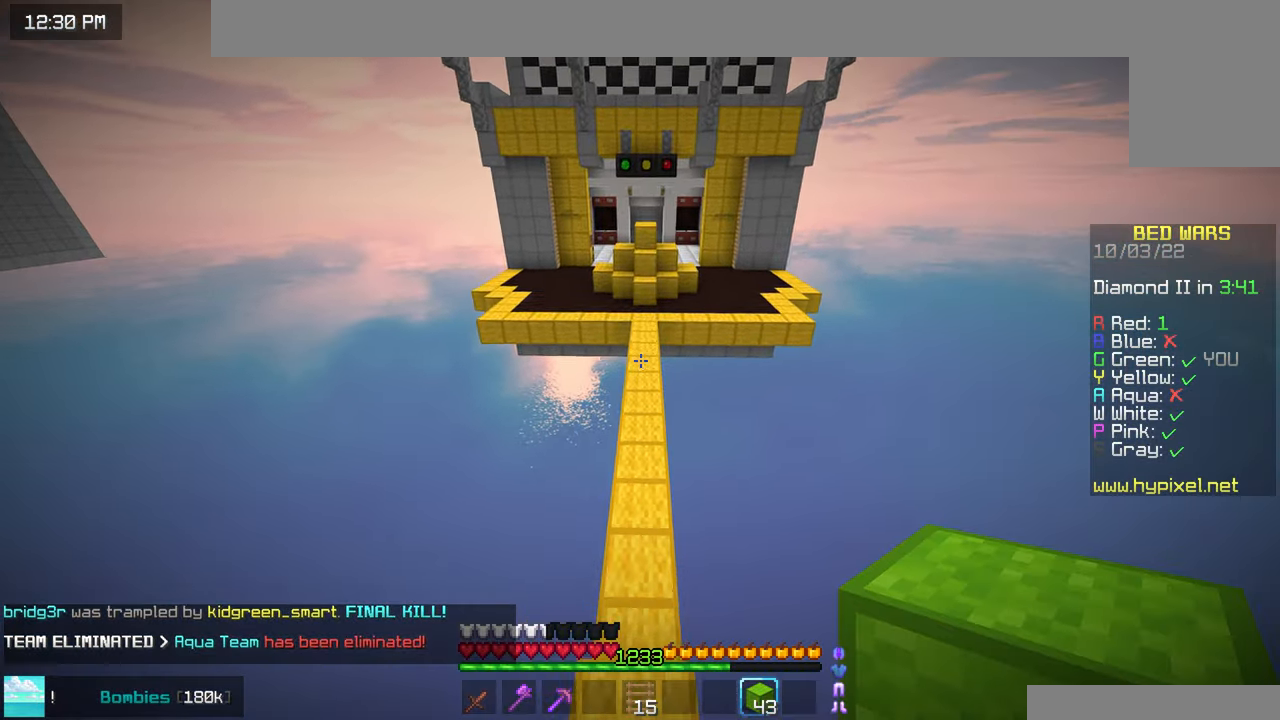
{"keys": ["space", "up"], "mouse": [], "events": [[216, "space", "down"]]}
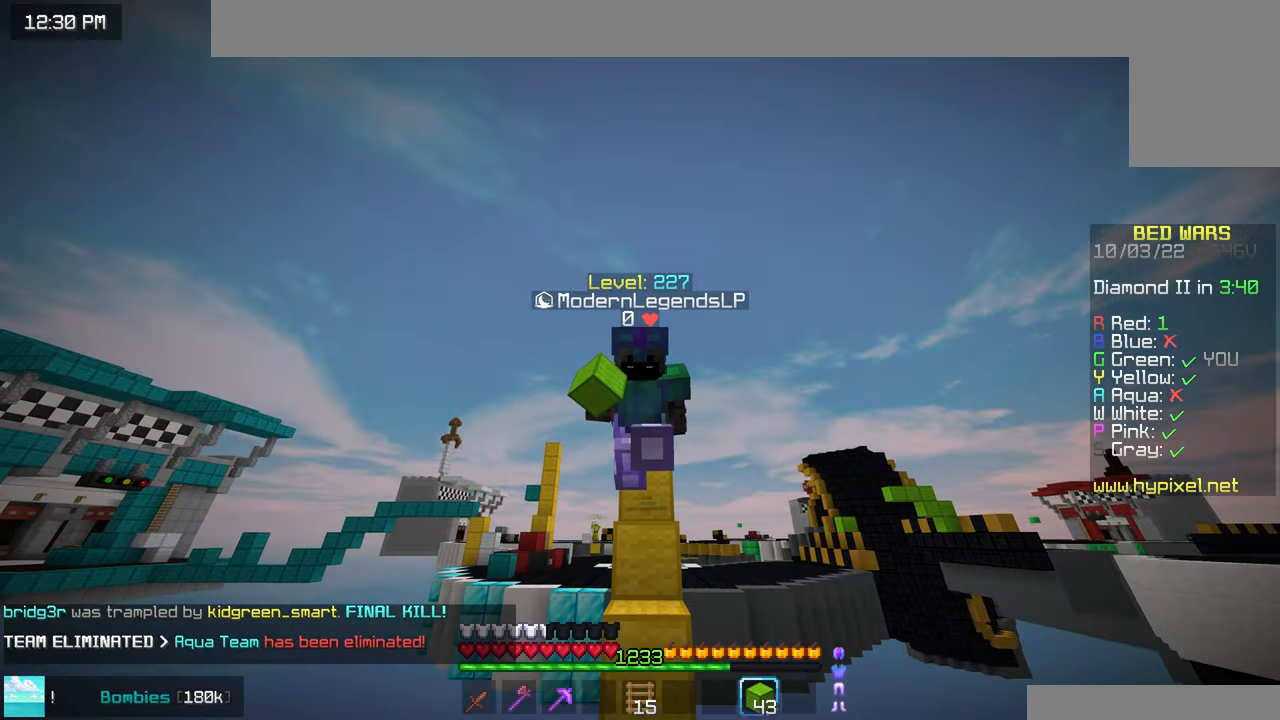
{"keys": ["space", "up"], "mouse": [], "events": []}
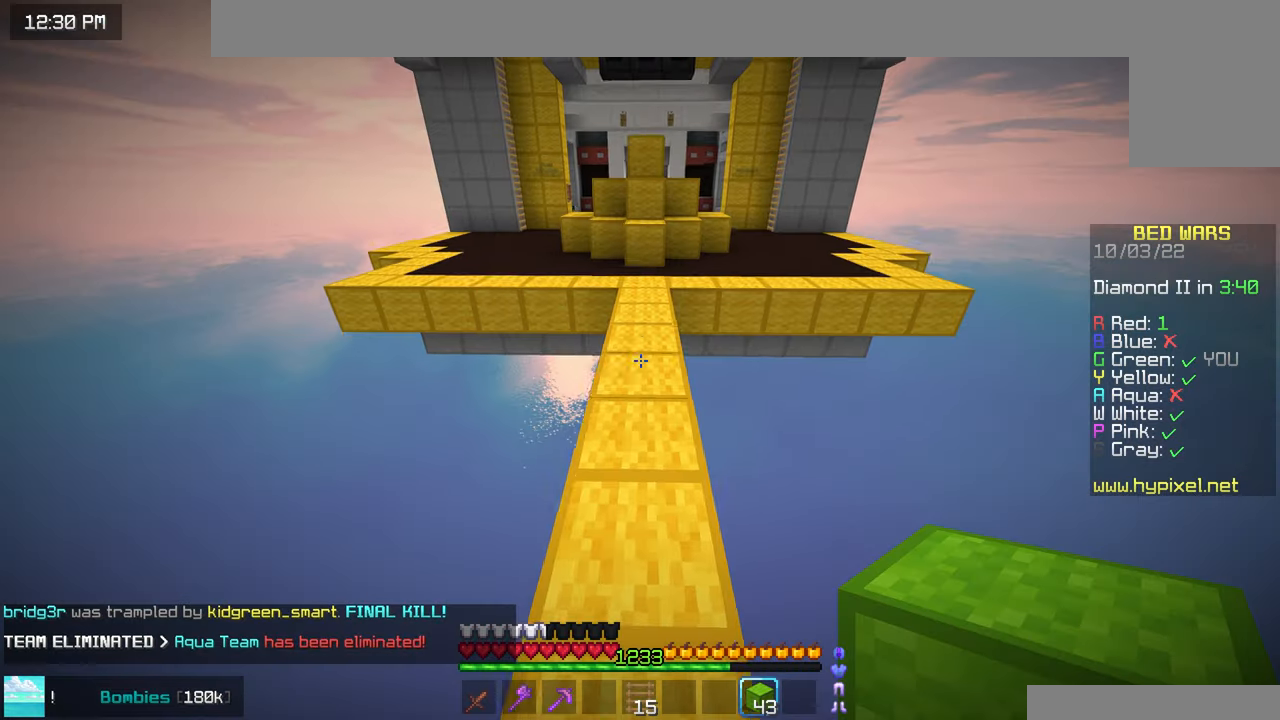
{"keys": ["up"], "mouse": [], "events": [[316, "space", "up"]]}
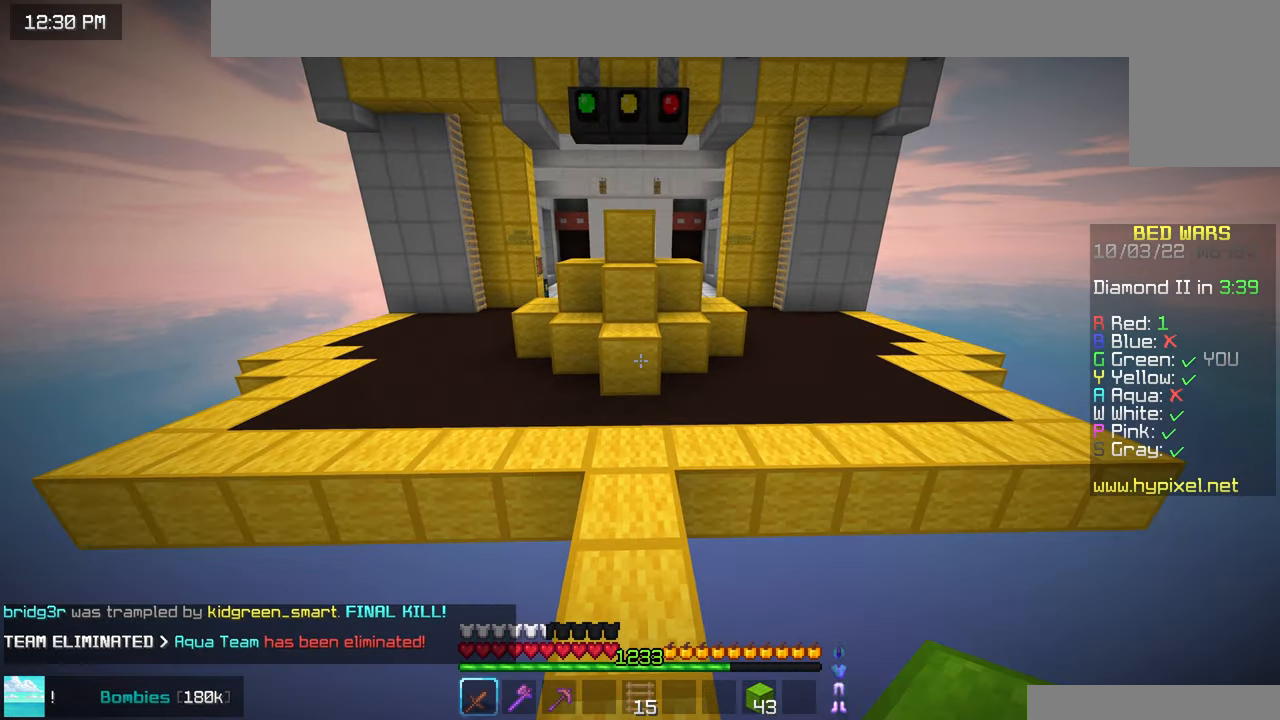
{"keys": ["right", "up"], "mouse": ["left"], "events": [[16, "mouse_left", "down"], [16, "right", "down"]]}
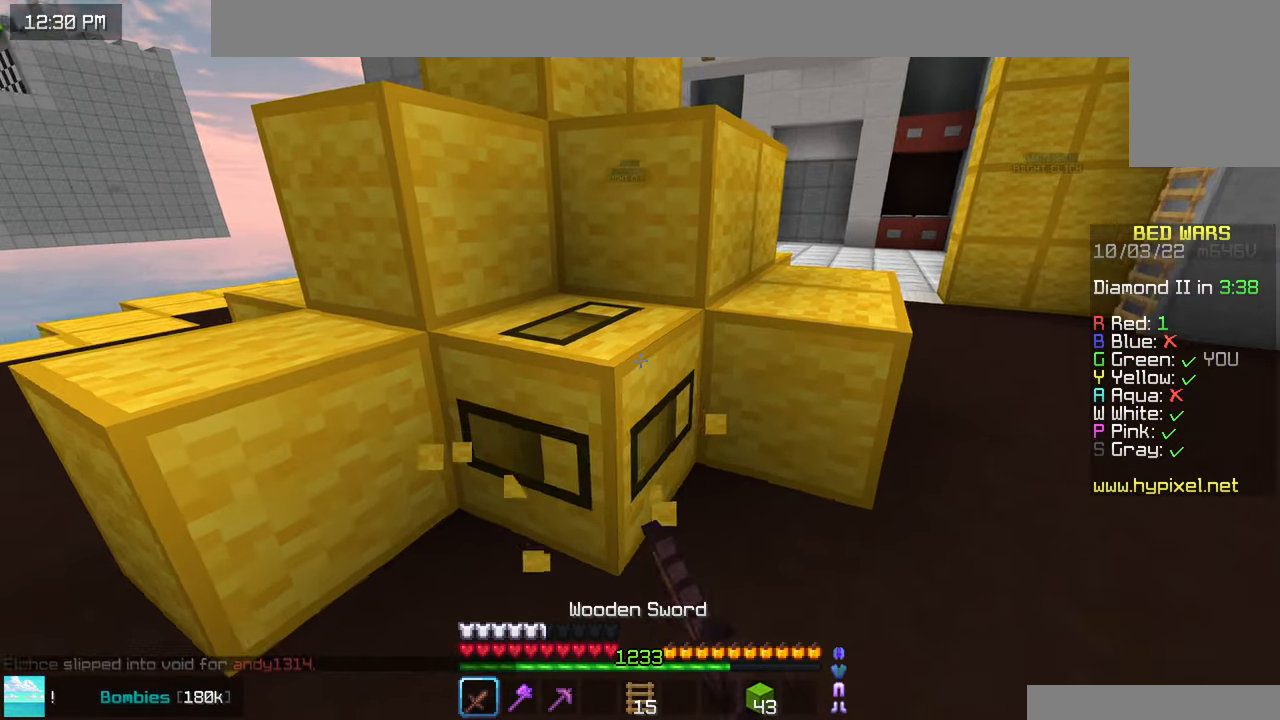
{"keys": [], "mouse": ["left"], "events": [[116, "up", "up"], [233, "right", "up"]]}
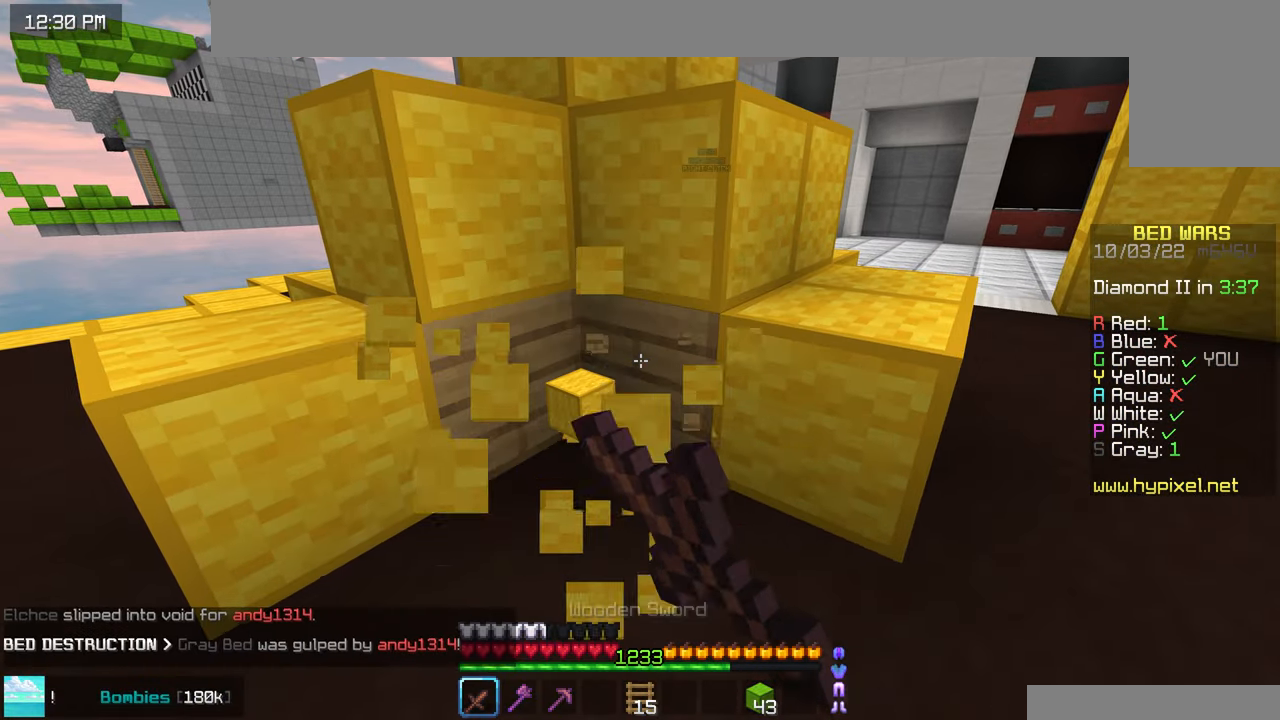
{"keys": [], "mouse": ["left"], "events": []}
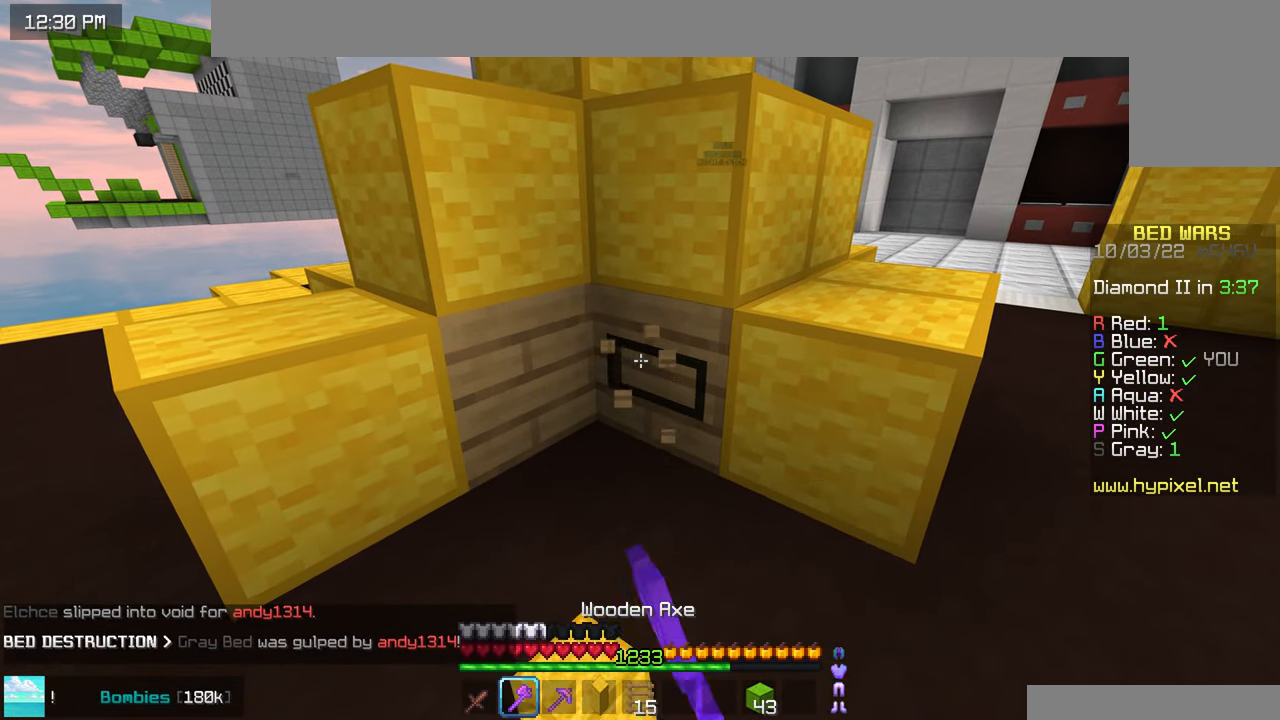
{"keys": [], "mouse": ["left"], "events": []}
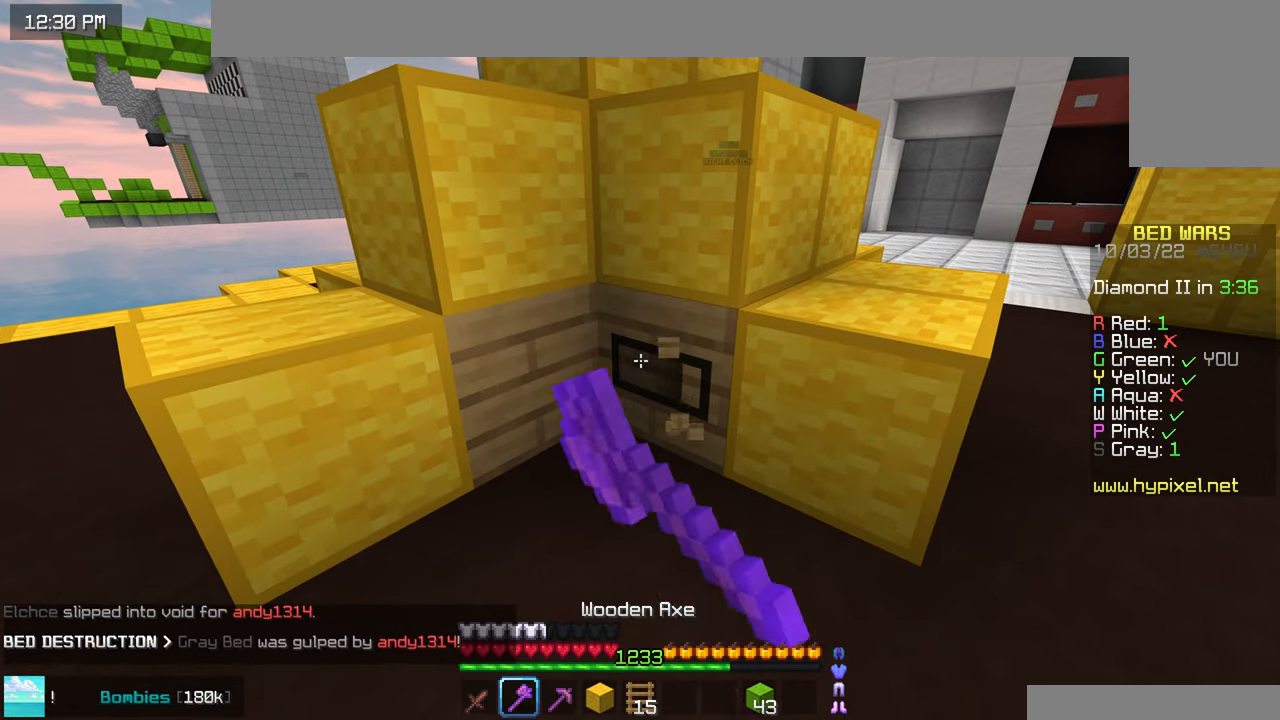
{"keys": [], "mouse": ["left"], "events": []}
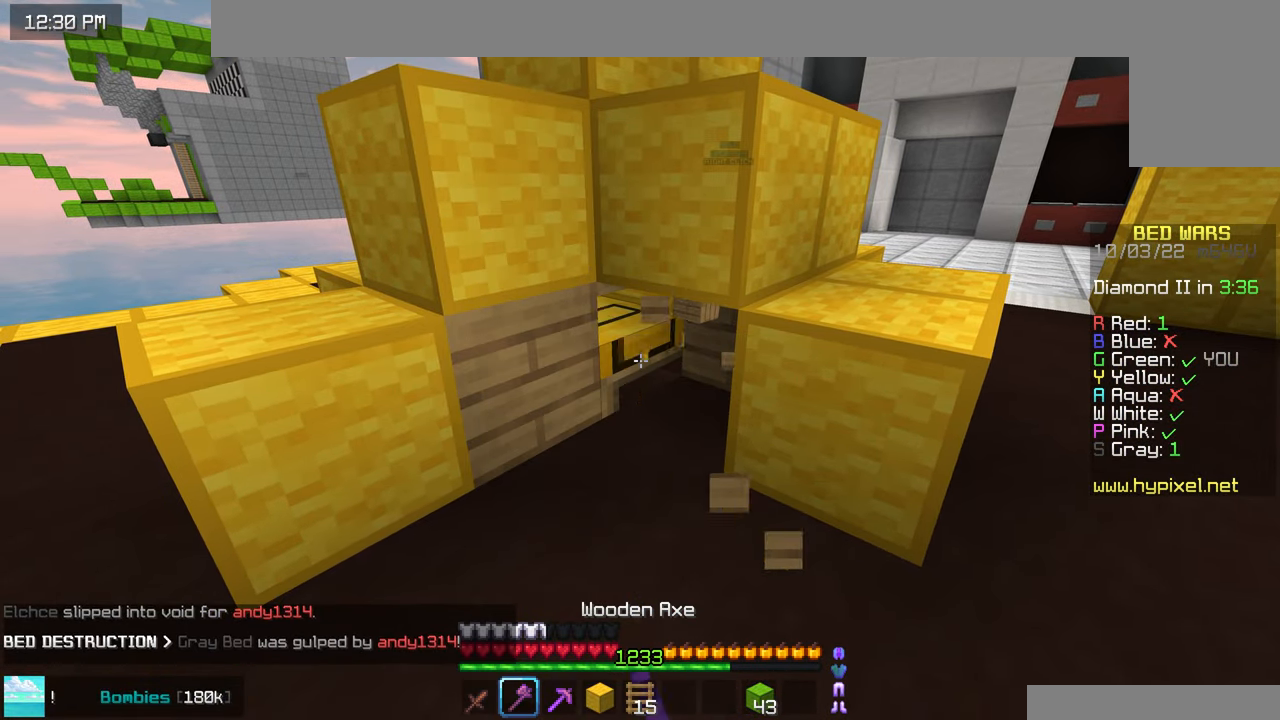
{"keys": ["left", "up"], "mouse": ["left"], "events": [[266, "left", "down"], [283, "up", "down"]]}
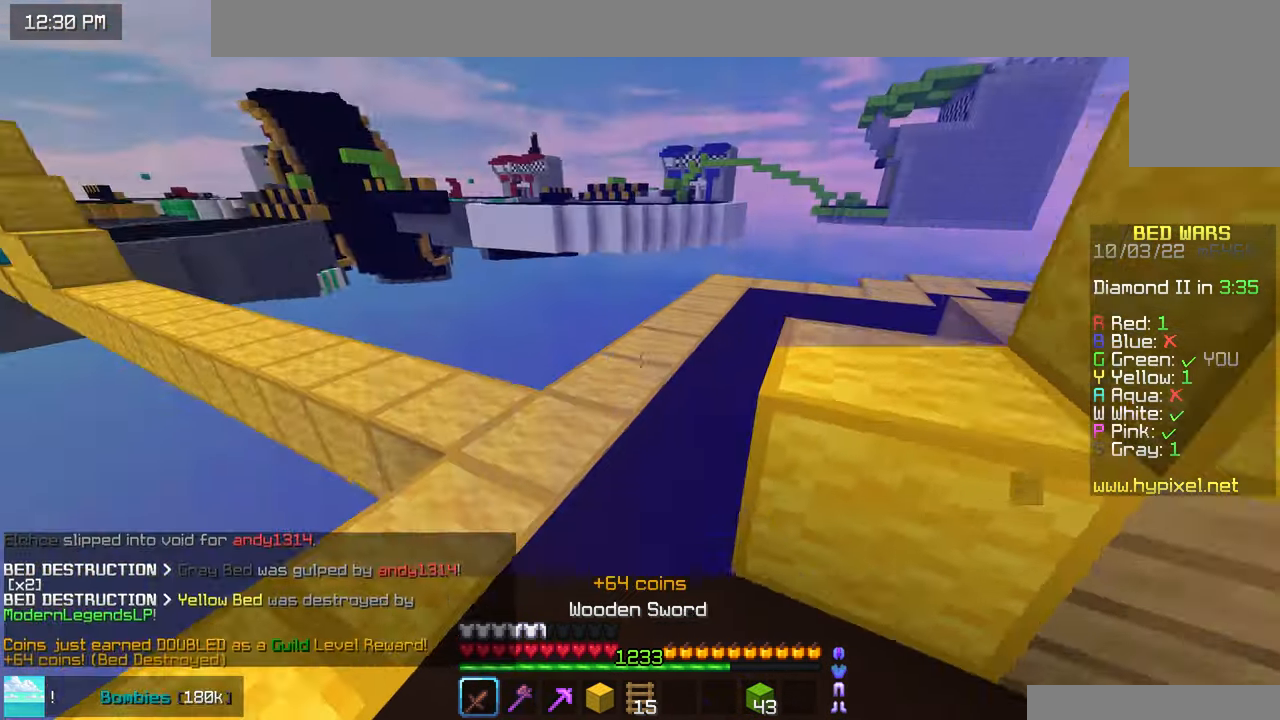
{"keys": ["space", "up"], "mouse": [], "events": [[16, "mouse_left", "up"], [100, "left", "up"], [233, "space", "down"]]}
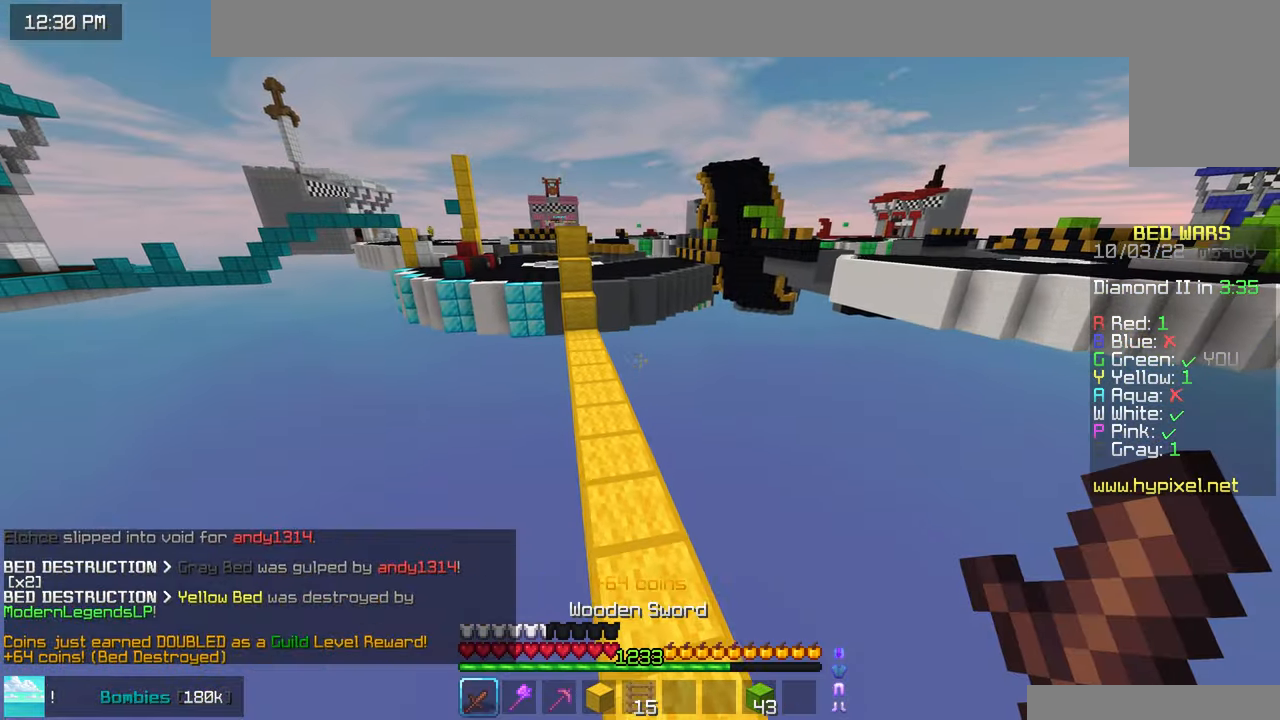
{"keys": ["up"], "mouse": [], "events": [[50, "space", "up"]]}
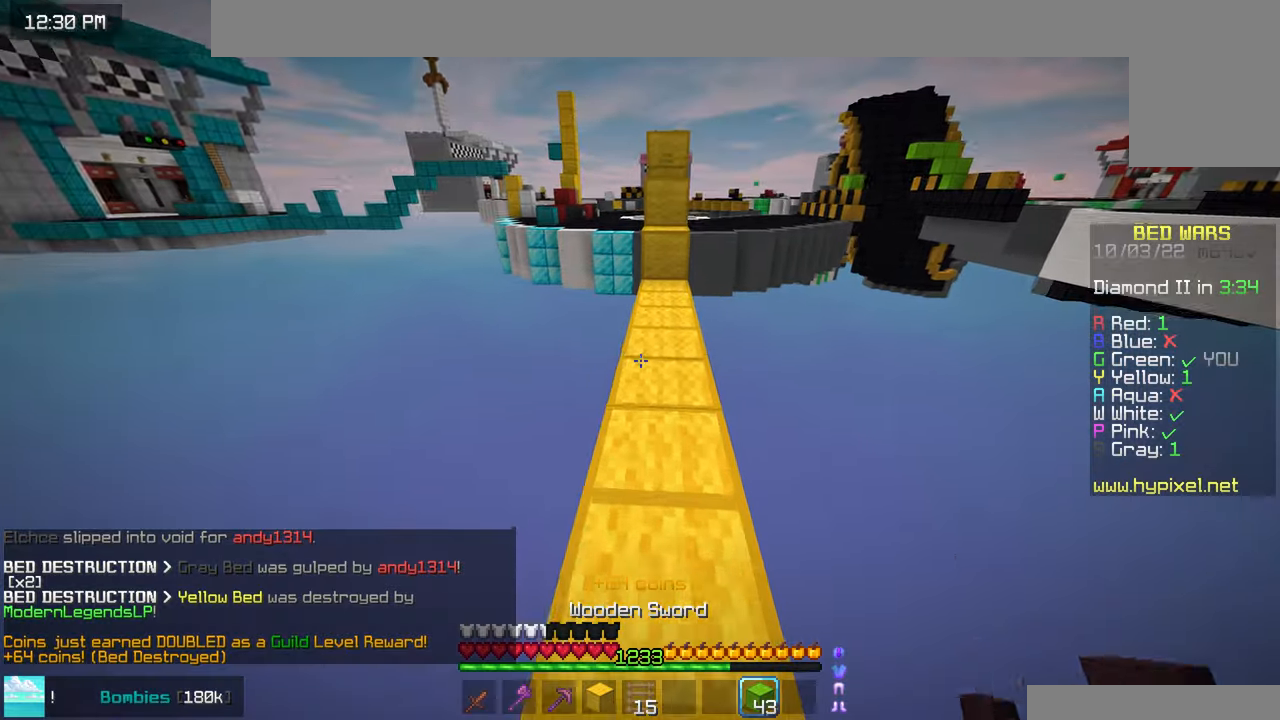
{"keys": ["left", "space", "up"], "mouse": [], "events": [[183, "mouse_right", "down"], [200, "space", "down"], [267, "mouse_right", "up"], [367, "left", "down"]]}
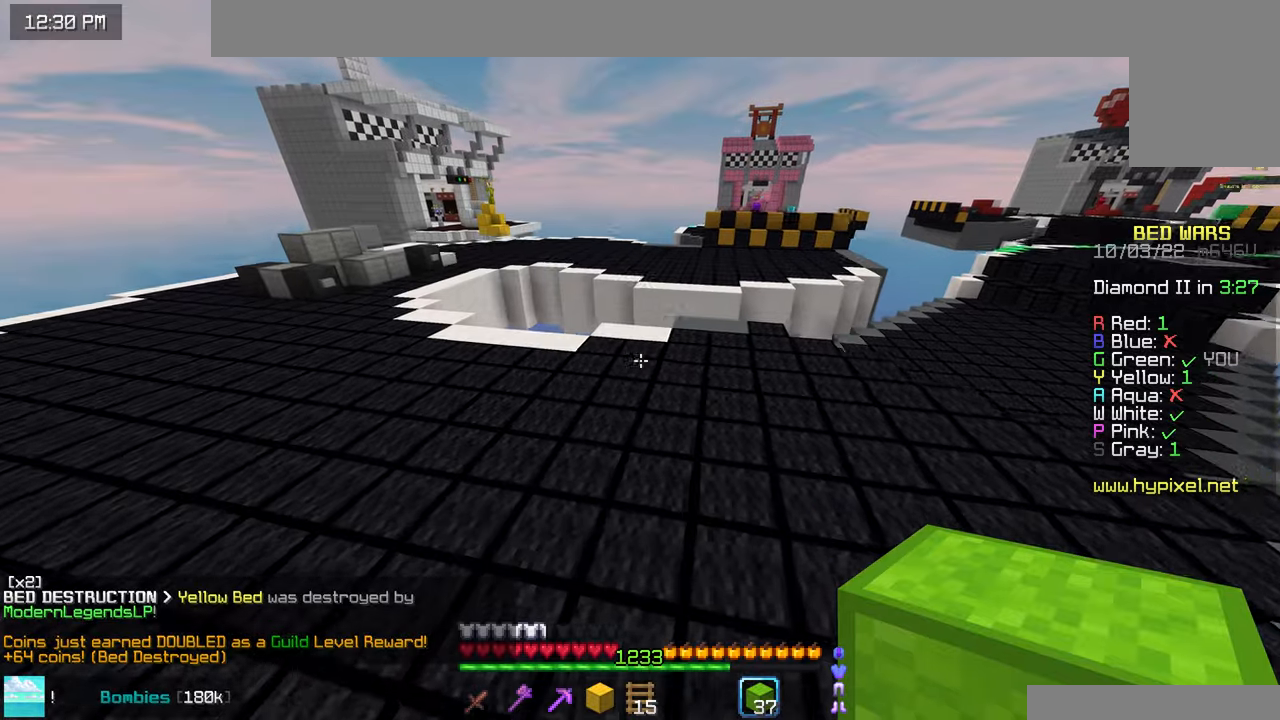
{"keys": ["up"], "mouse": [], "events": [[67, "left", "up"], [500, "space", "up"]]}
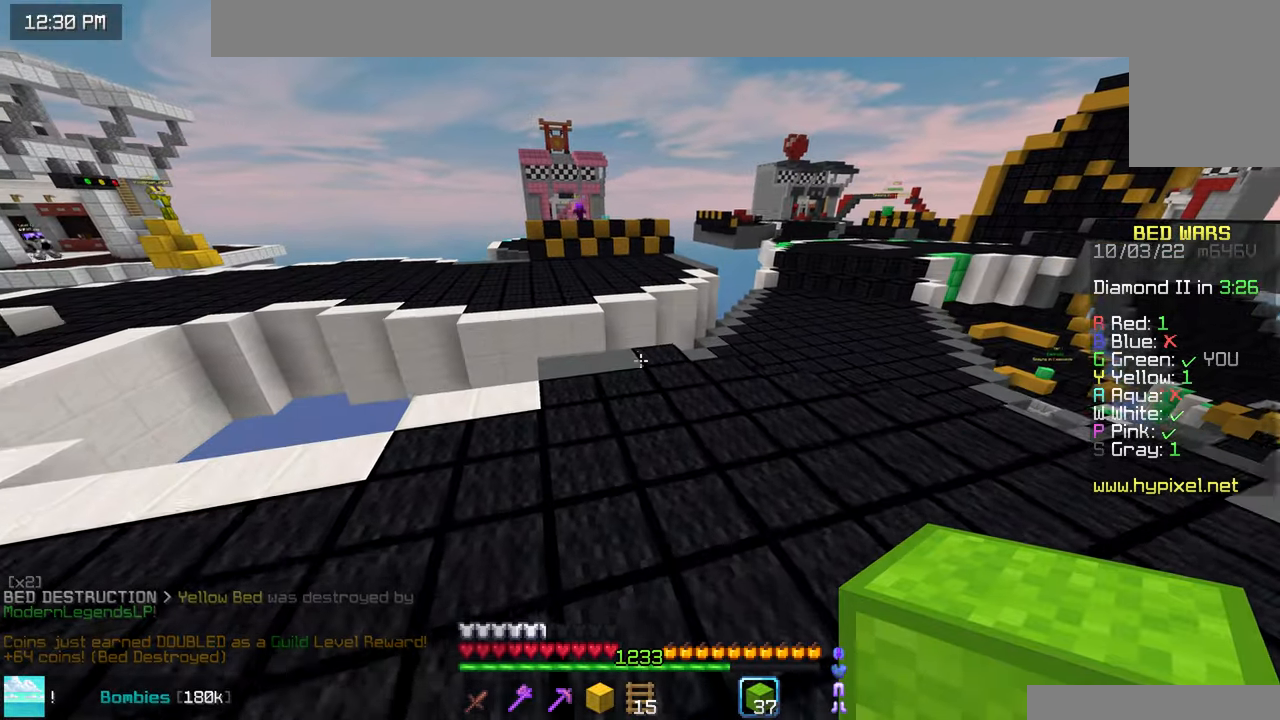
{"keys": ["up"], "mouse": [], "events": []}
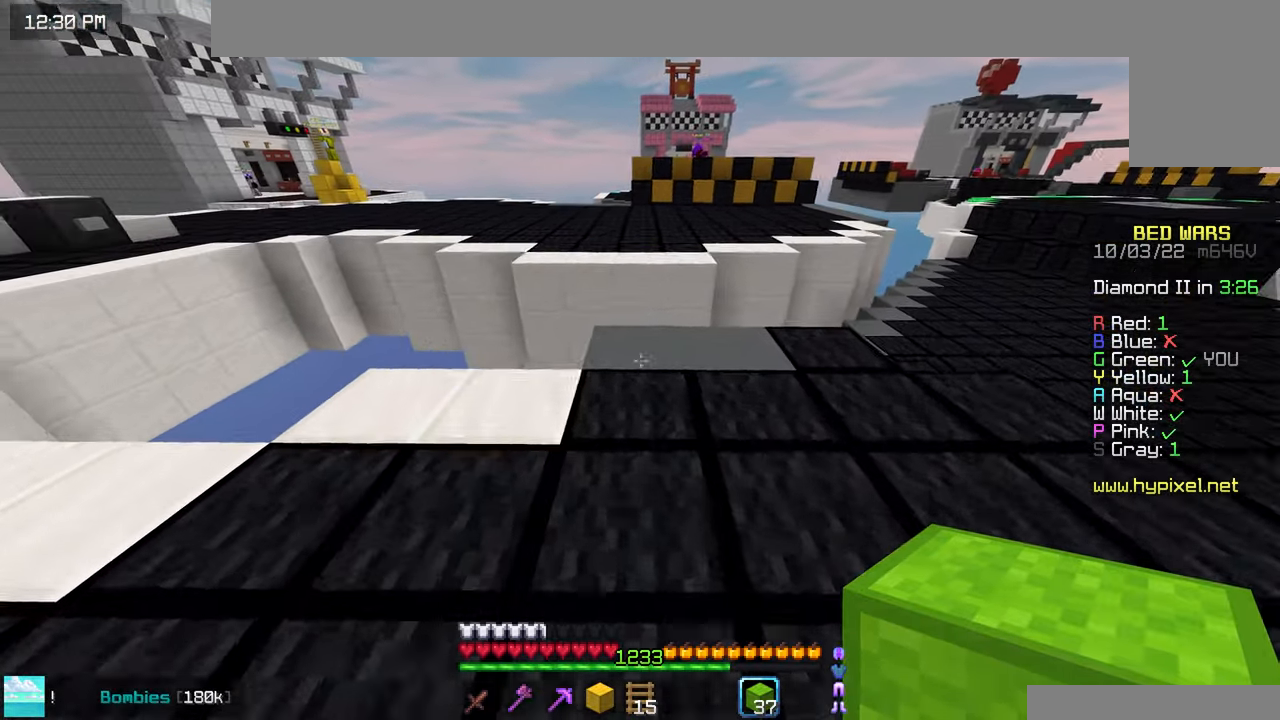
{"keys": ["up"], "mouse": [], "events": [[17, "mouse_right", "down"], [67, "space", "down"], [150, "mouse_right", "up"], [250, "space", "up"]]}
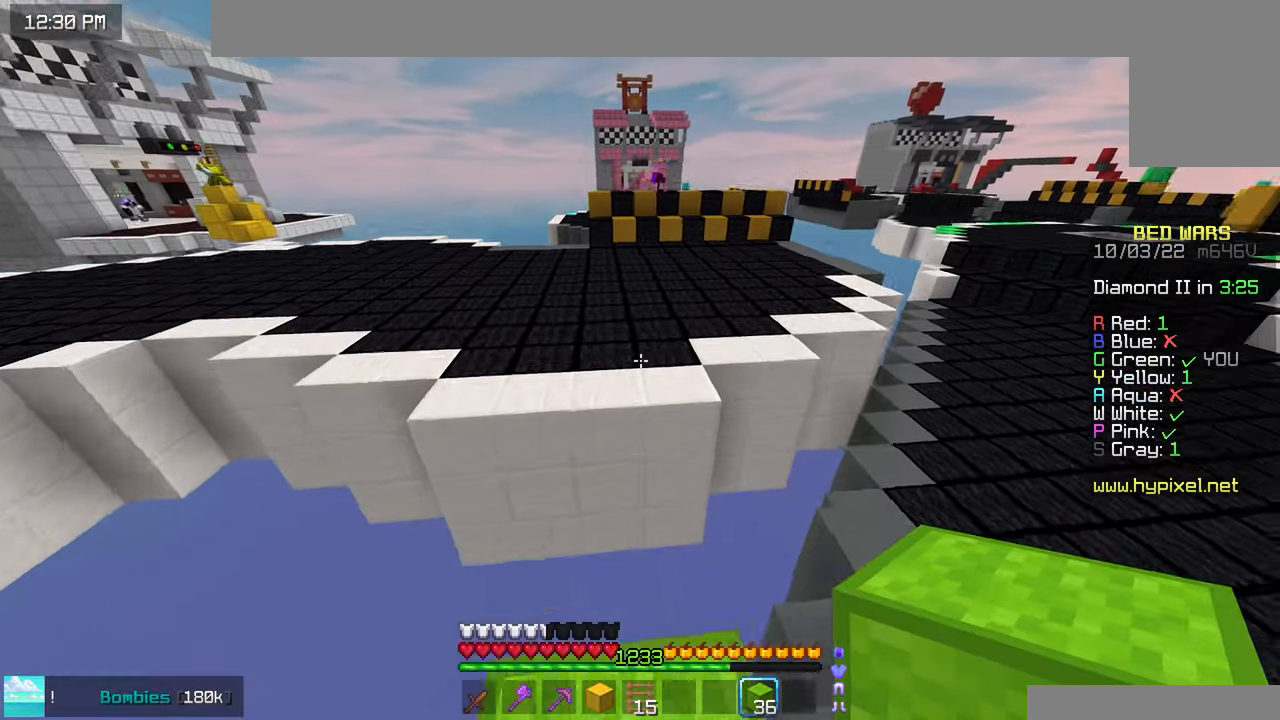
{"keys": ["space", "up"], "mouse": [], "events": [[17, "space", "down"]]}
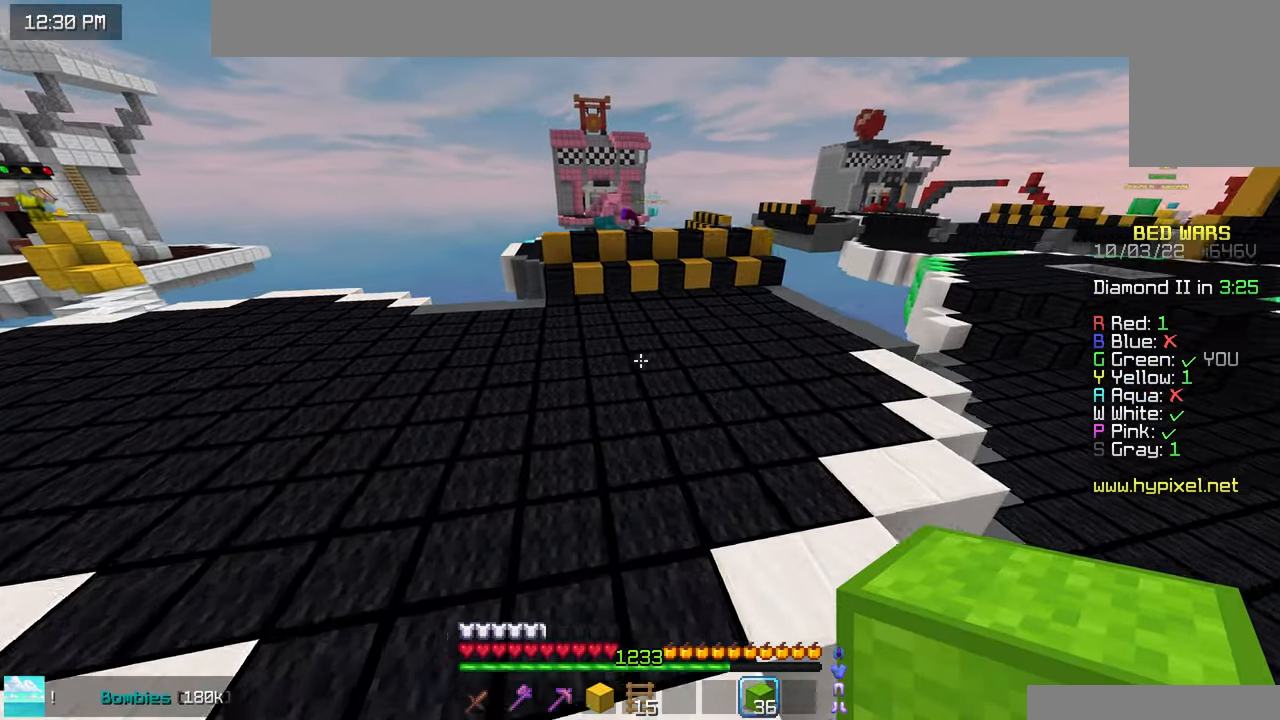
{"keys": ["up"], "mouse": [], "events": [[467, "space", "up"]]}
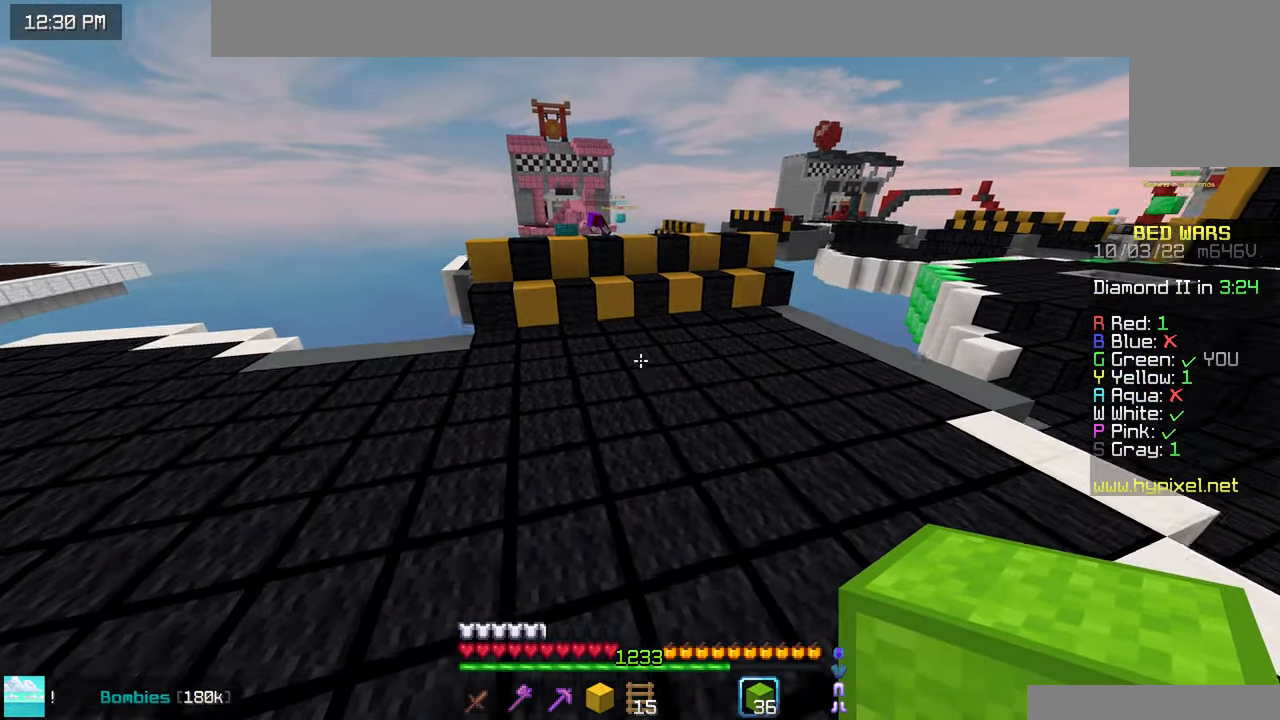
{"keys": ["up"], "mouse": ["right"], "events": [[500, "mouse_right", "down"]]}
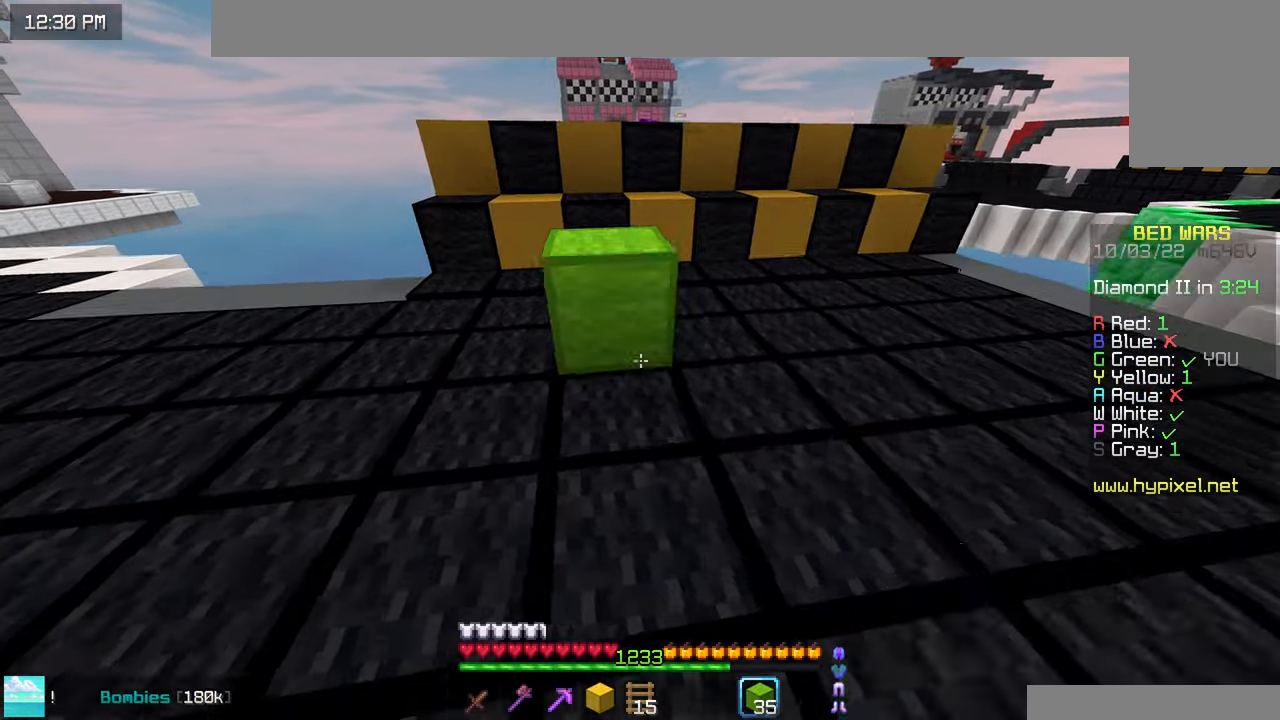
{"keys": ["space", "up"], "mouse": ["right"], "events": [[50, "space", "down"], [100, "mouse_right", "up"], [250, "space", "up"], [467, "mouse_right", "down"], [467, "space", "down"]]}